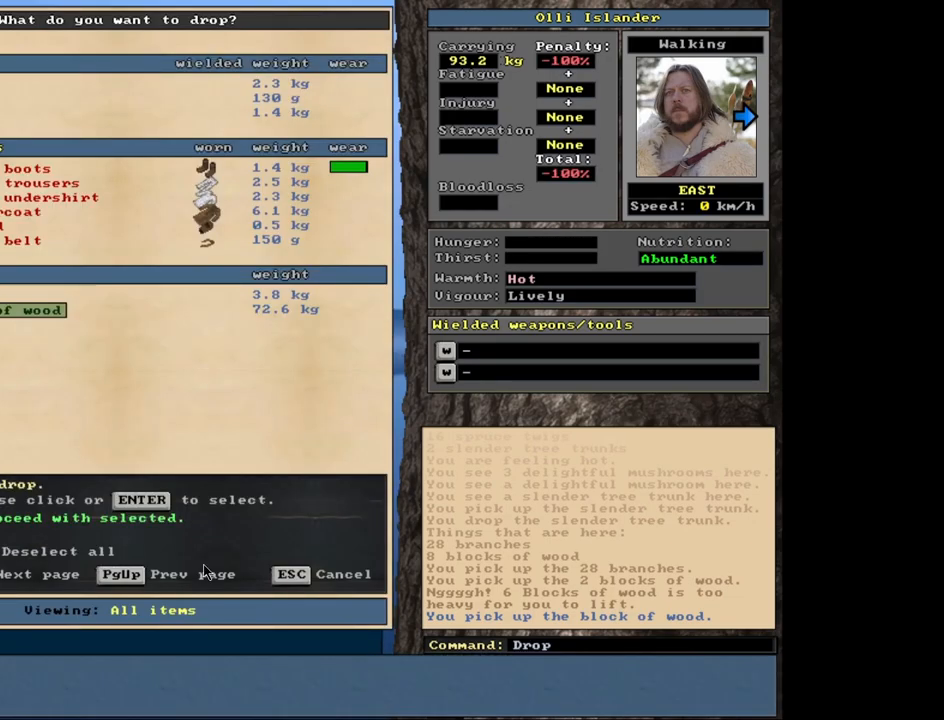
Gameplay with keyboard and mouse; each line is a JSON object with the keys and mouse buttons held at the frame after it. "events" lists presses ("down") and releases ("up") of ".", "/", "0", "1", "2", "3", "4", "5", "6", "7", "8", "9", "a", "alt_l", "alt_r", "b", "backslash", "backspace", "c", "caps_lock", "comma", "ctrl_l", "ctrl_r", "d", "down", "e", "equals", "escape", "f", "f1", "f10", "f11", "f12", "f2", "f3", "f4", "f5", "f6", "f7", "f8", "f9", "g", "h", "i", "j", "k", "l", "lbracket", "left", "m", "minus", "n", "num0", "num1", "num2", "num3", "num4", "num5", "num6", "num7", "num8", "num9", "o", "p", "q", "quote", "r", "rbracket", "return", "right", "s", "semicolon", "shift_l", "shift_r", "space", "super", "t", "tab", "tilde", "u", "up", "v", "w", "x", "y", "z", "mouse_left", "mouse_wheel", "mouse_right", "mouse_mb4" and "mouse_mb5" between this image and that frame as [ms after this image, input, new state], when the widget could be followed in between. "mouse_left", "mouse_wheel", "mouse_right", "mouse_mb4", "mouse_mb5" = the "left", "wheel", "right", "mb4", "mb5" buttons of the "mouse" list. No other keys are recorded. "wheel" means that the mouse wheel is clicked or scrolled. Mouse movement is not recorded. Not read: other_keys.
{"keys": [], "mouse": [], "events": [[50, "space", "down"], [133, "space", "up"]]}
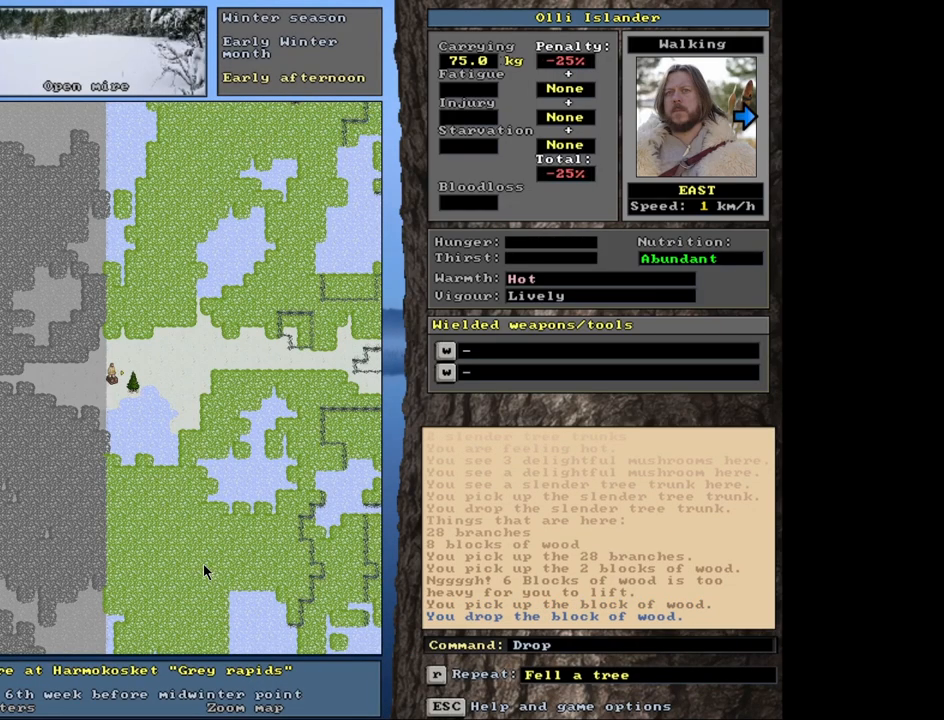
{"keys": [], "mouse": [], "events": []}
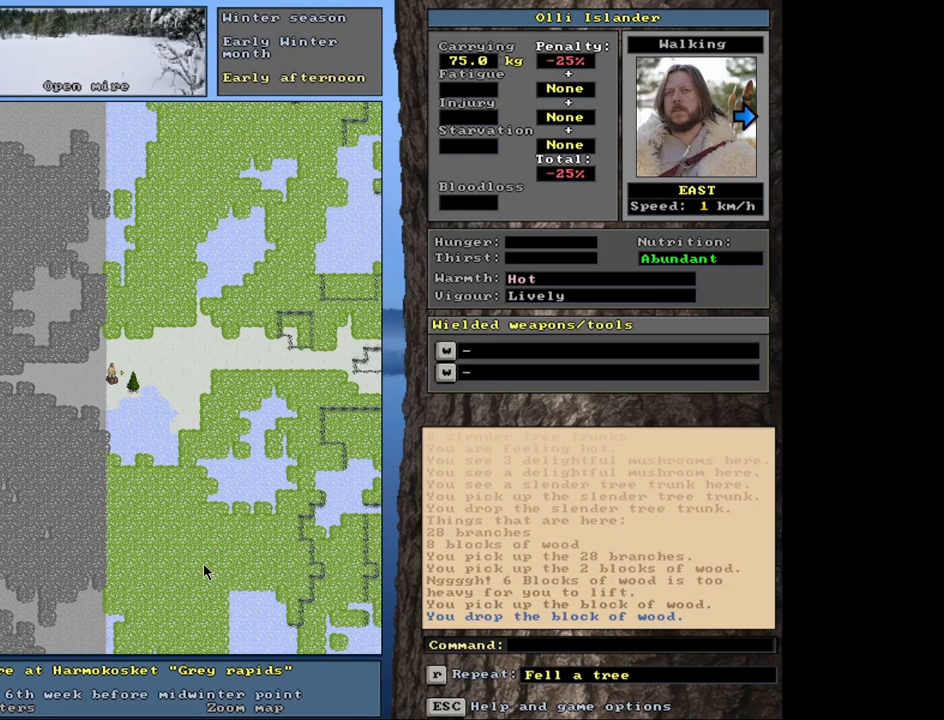
{"keys": [], "mouse": [], "events": []}
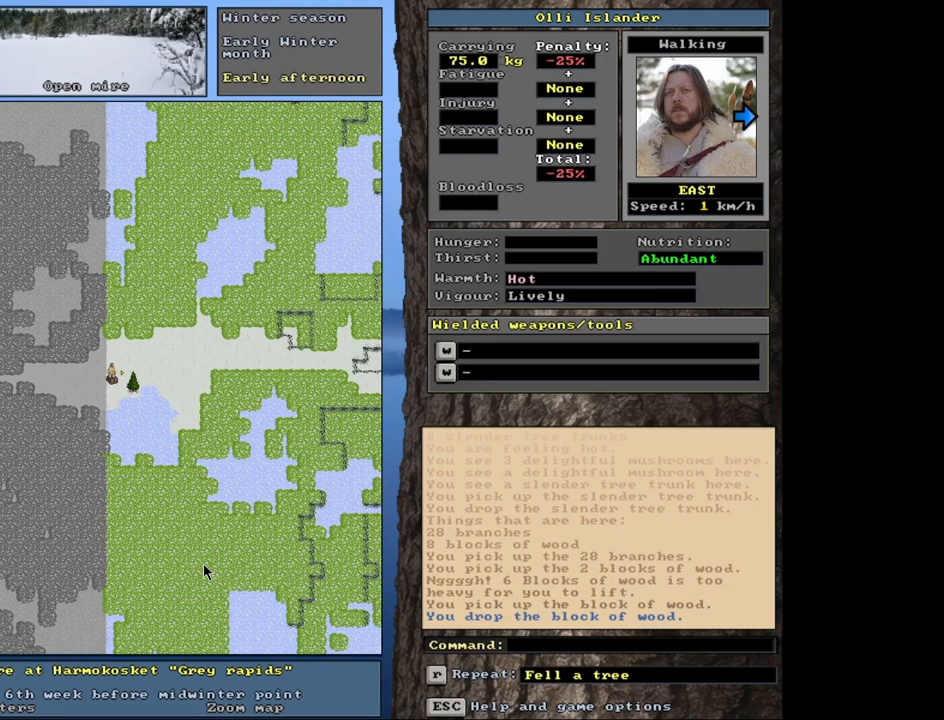
{"keys": ["ctrl_l"], "mouse": [], "events": [[333, "ctrl_l", "down"]]}
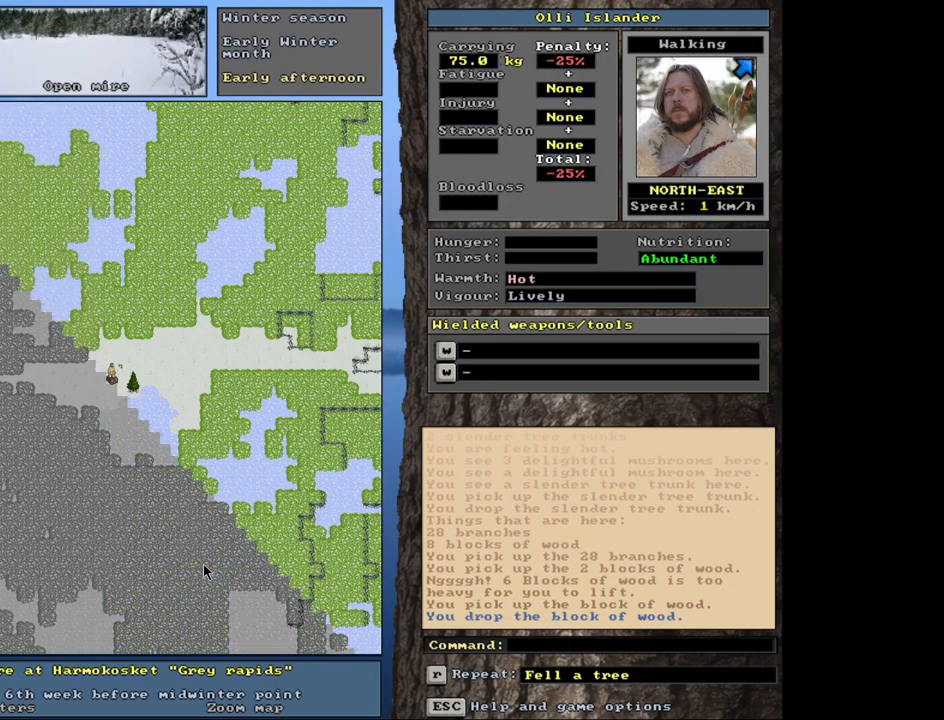
{"keys": ["ctrl_l"], "mouse": [], "events": []}
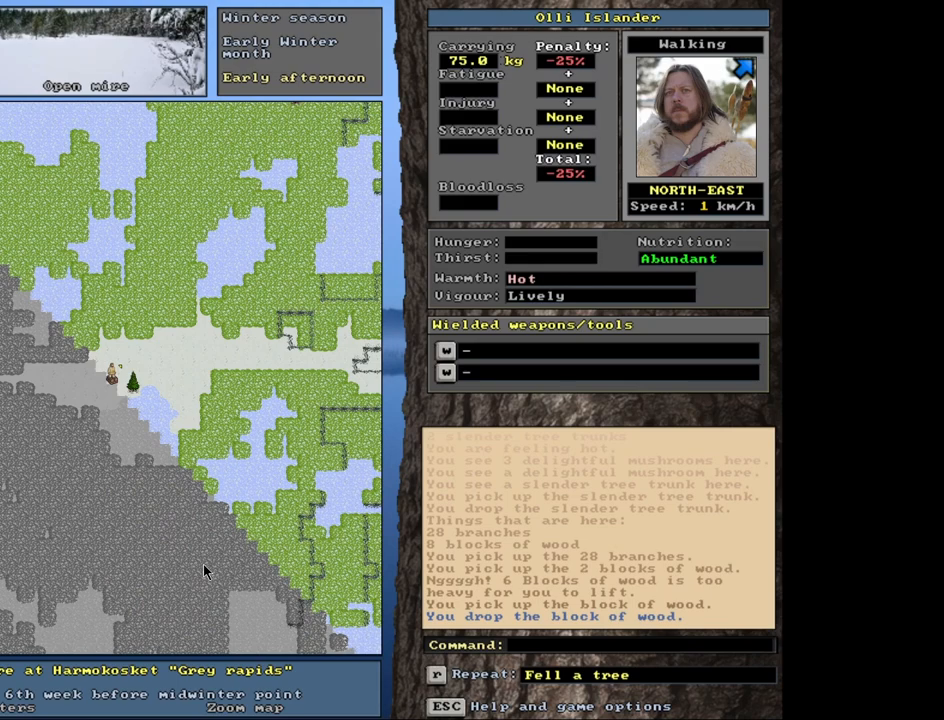
{"keys": ["ctrl_l"], "mouse": [], "events": []}
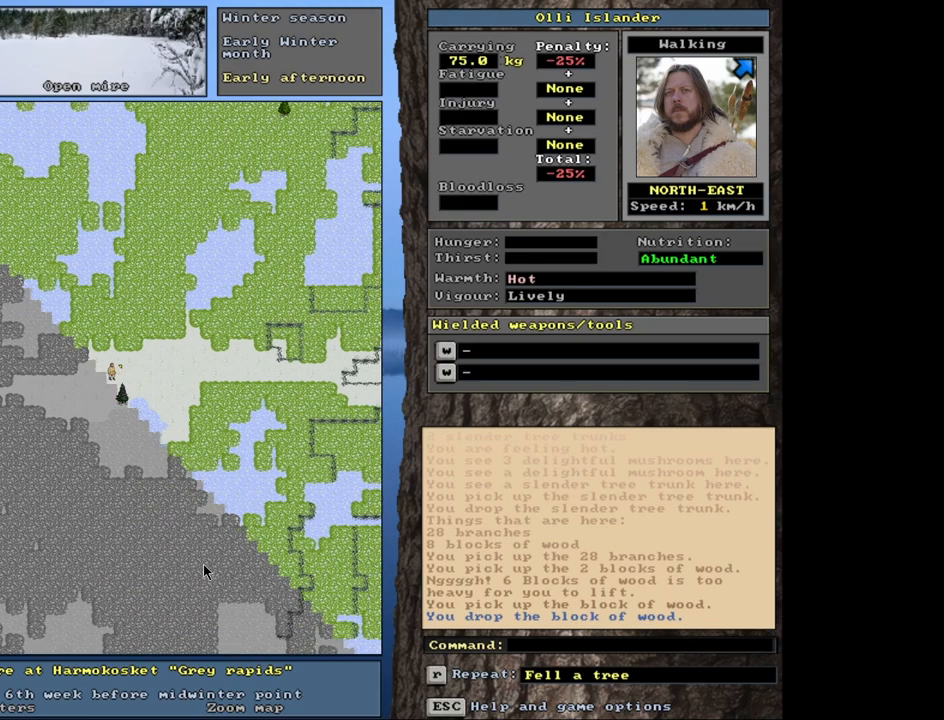
{"keys": ["ctrl_l"], "mouse": [], "events": []}
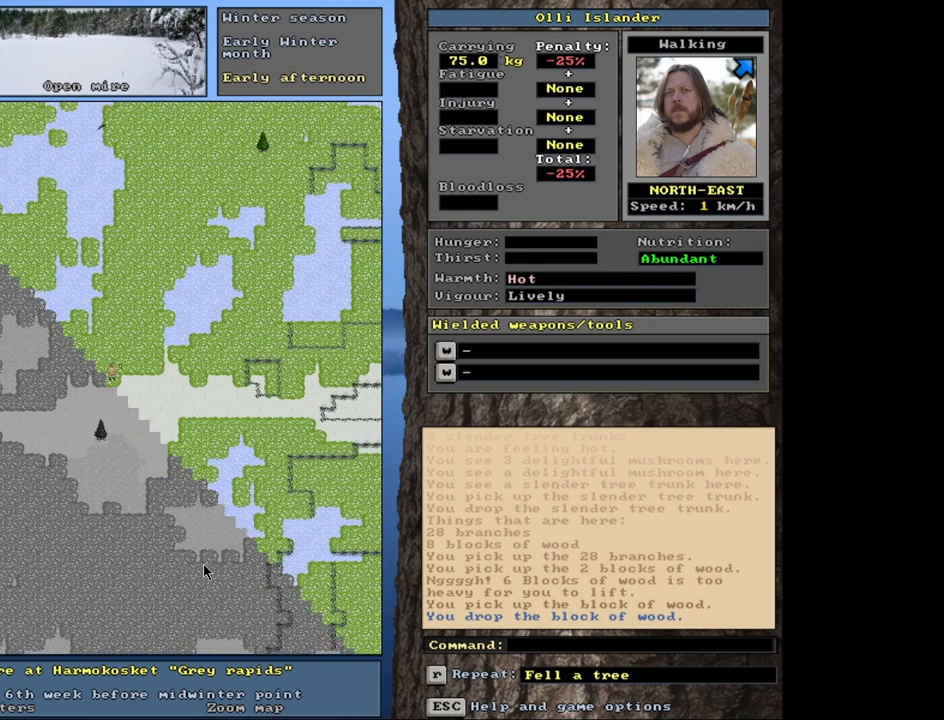
{"keys": ["ctrl_l"], "mouse": [], "events": []}
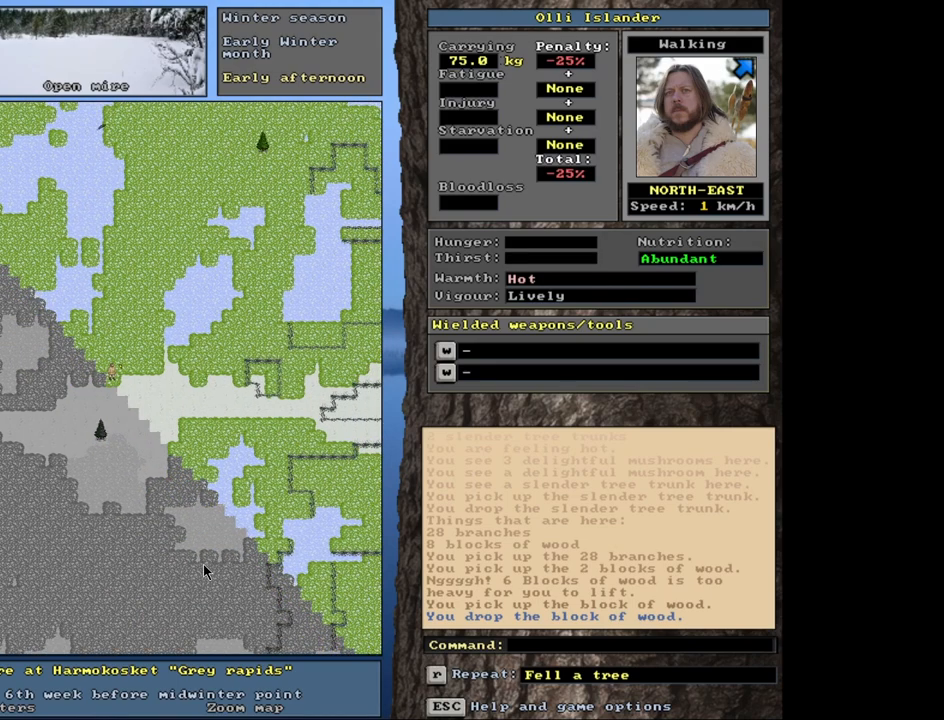
{"keys": ["ctrl_l"], "mouse": [], "events": []}
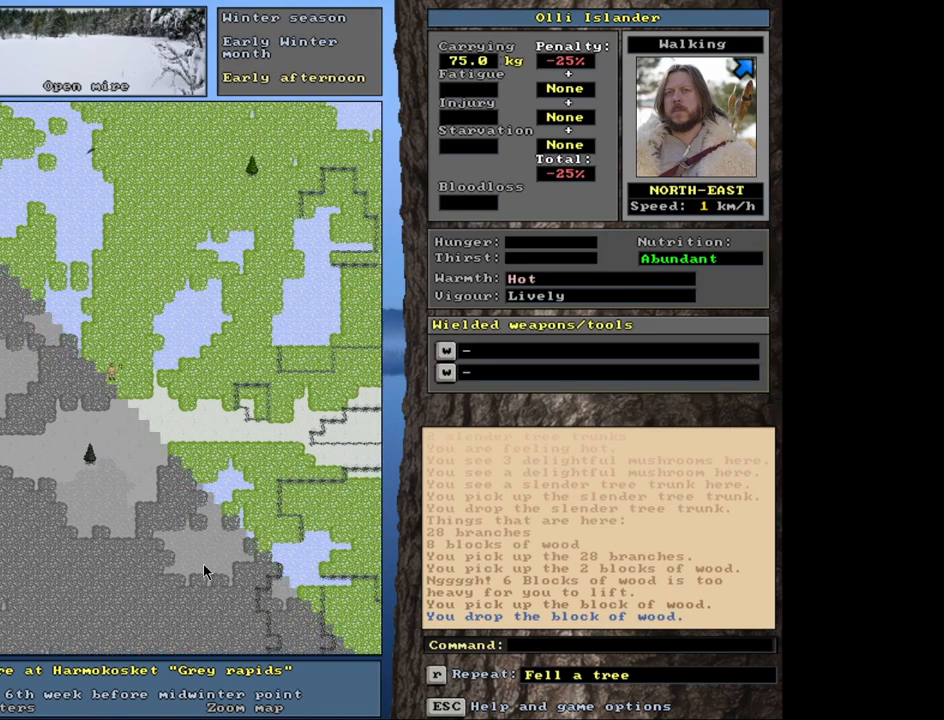
{"keys": ["ctrl_l"], "mouse": [], "events": []}
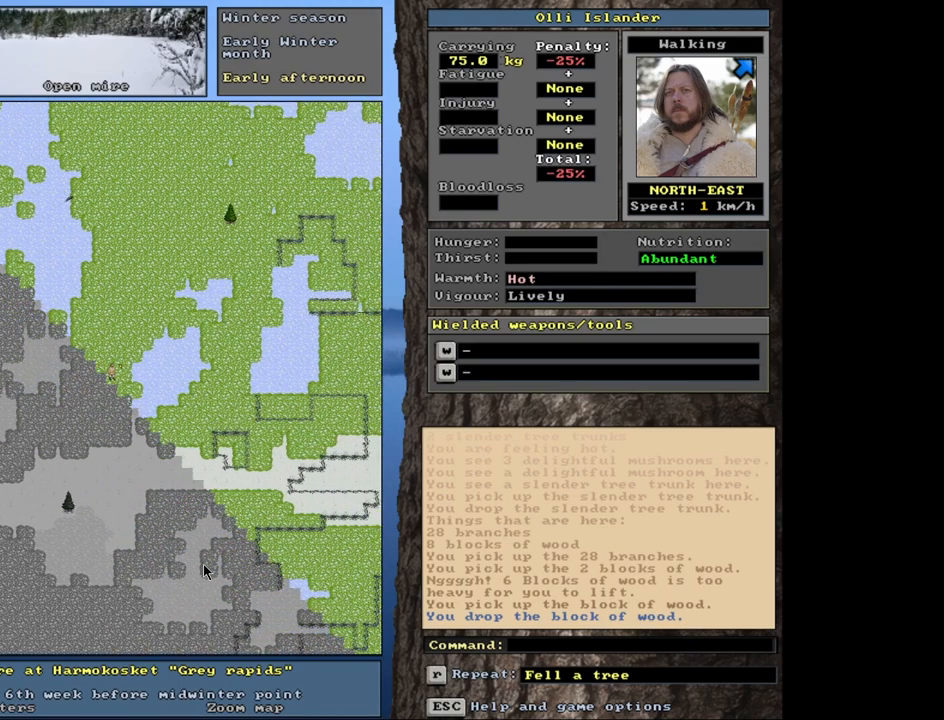
{"keys": ["ctrl_l"], "mouse": [], "events": []}
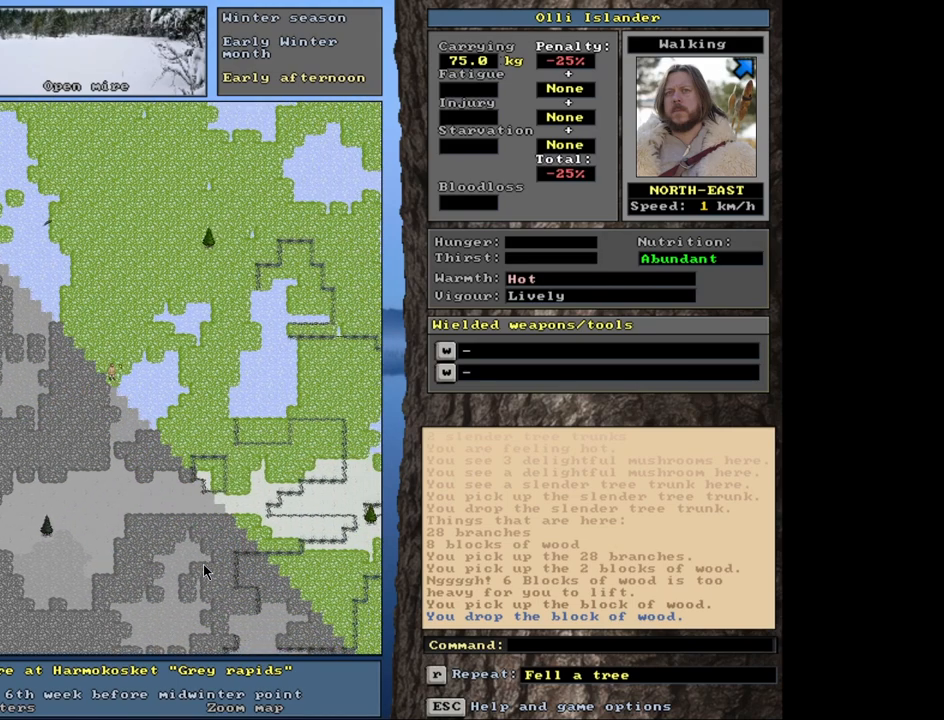
{"keys": ["ctrl_l"], "mouse": [], "events": []}
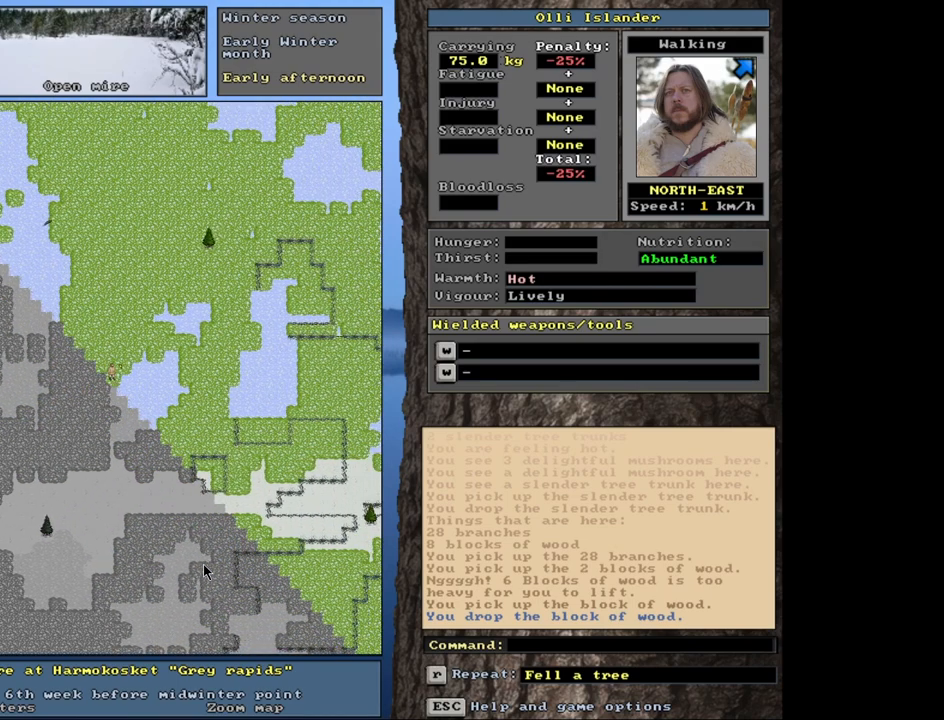
{"keys": ["ctrl_l"], "mouse": [], "events": []}
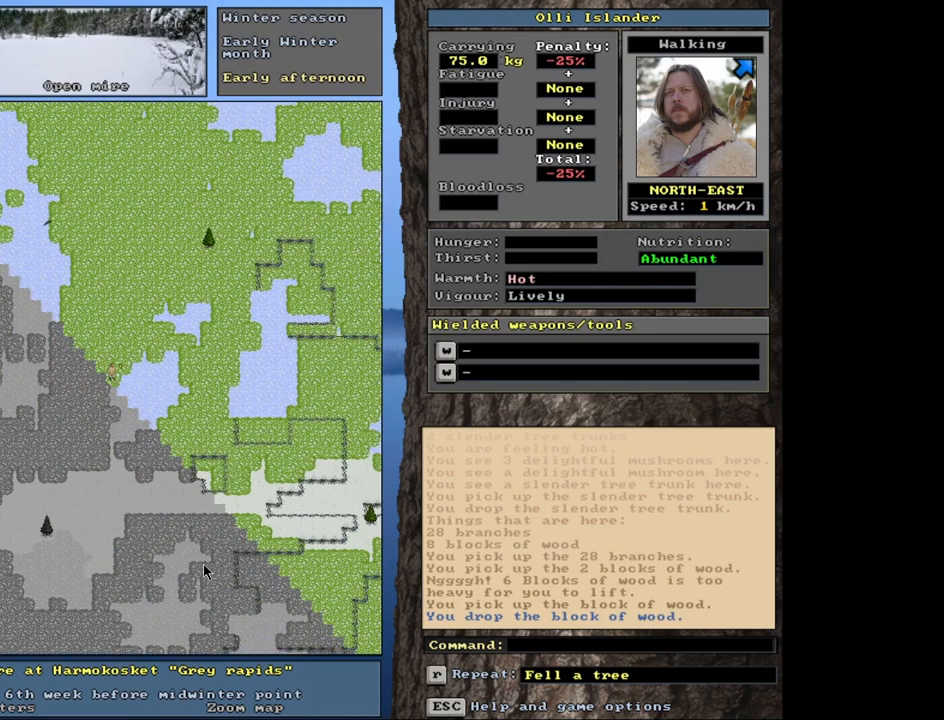
{"keys": ["ctrl_l"], "mouse": [], "events": []}
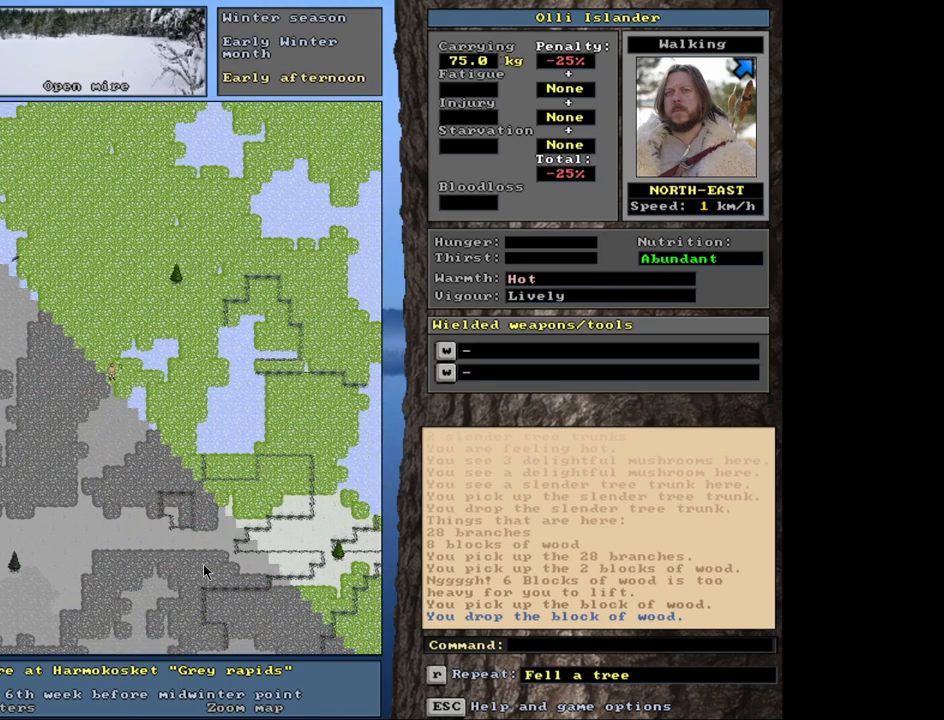
{"keys": ["ctrl_l"], "mouse": [], "events": []}
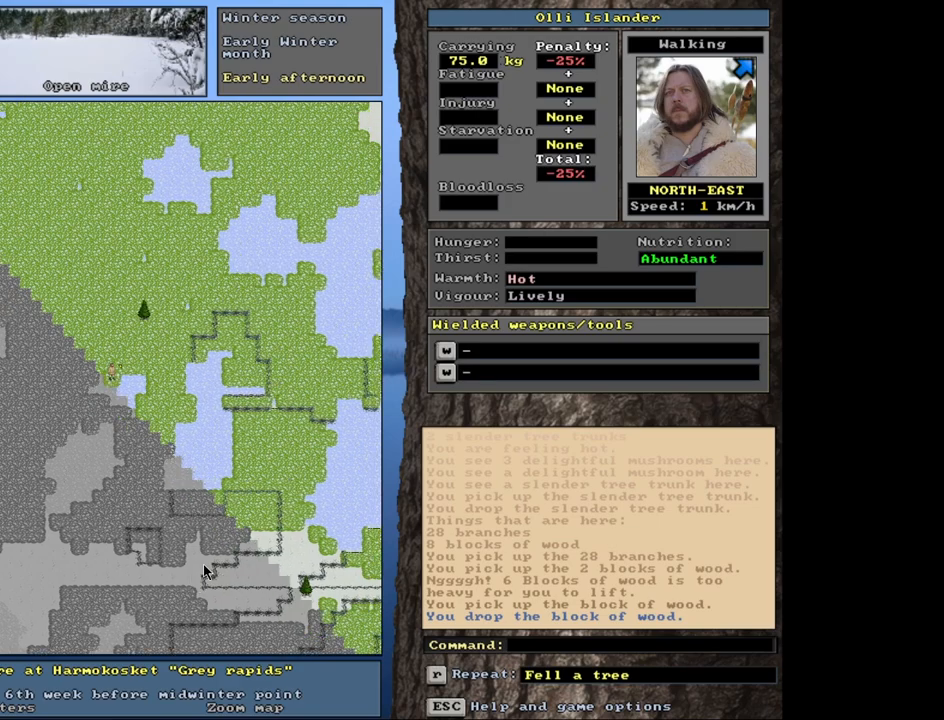
{"keys": ["ctrl_l"], "mouse": [], "events": []}
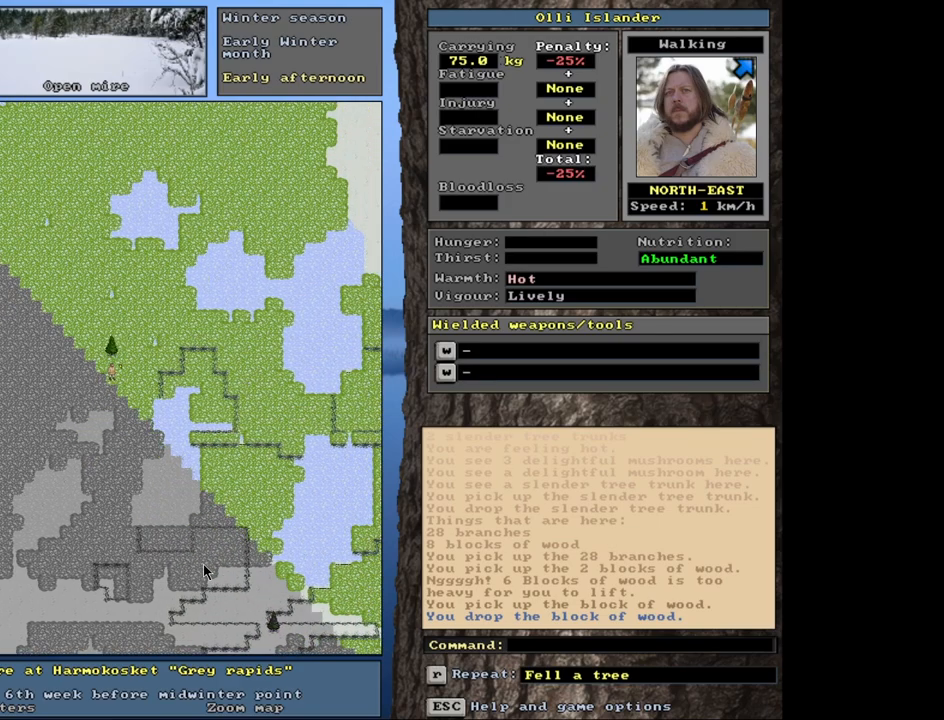
{"keys": ["ctrl_l"], "mouse": [], "events": []}
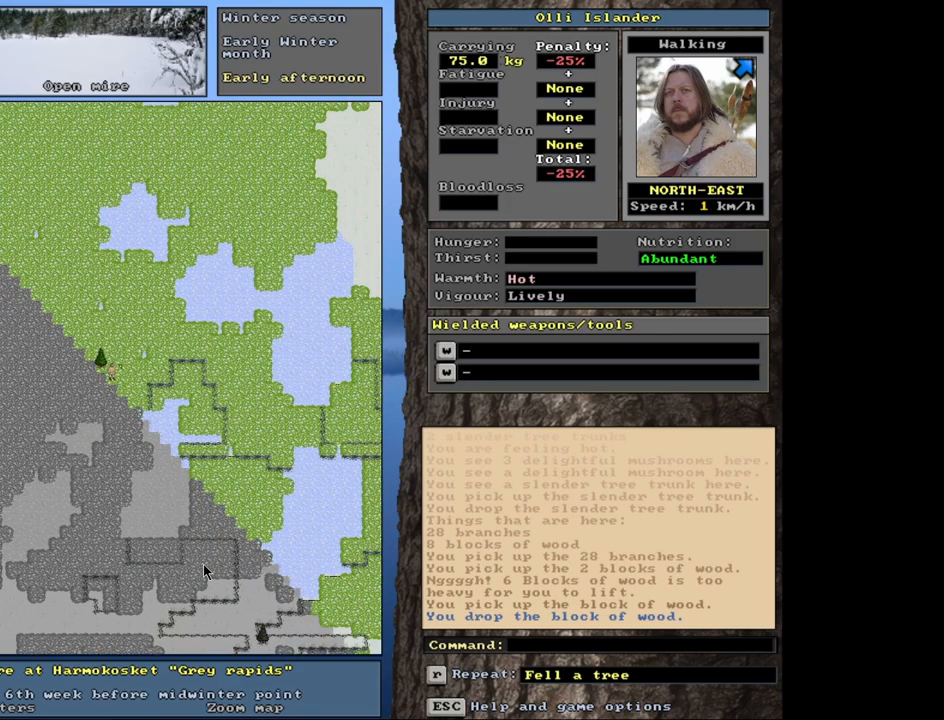
{"keys": [], "mouse": [], "events": [[183, "ctrl_l", "up"]]}
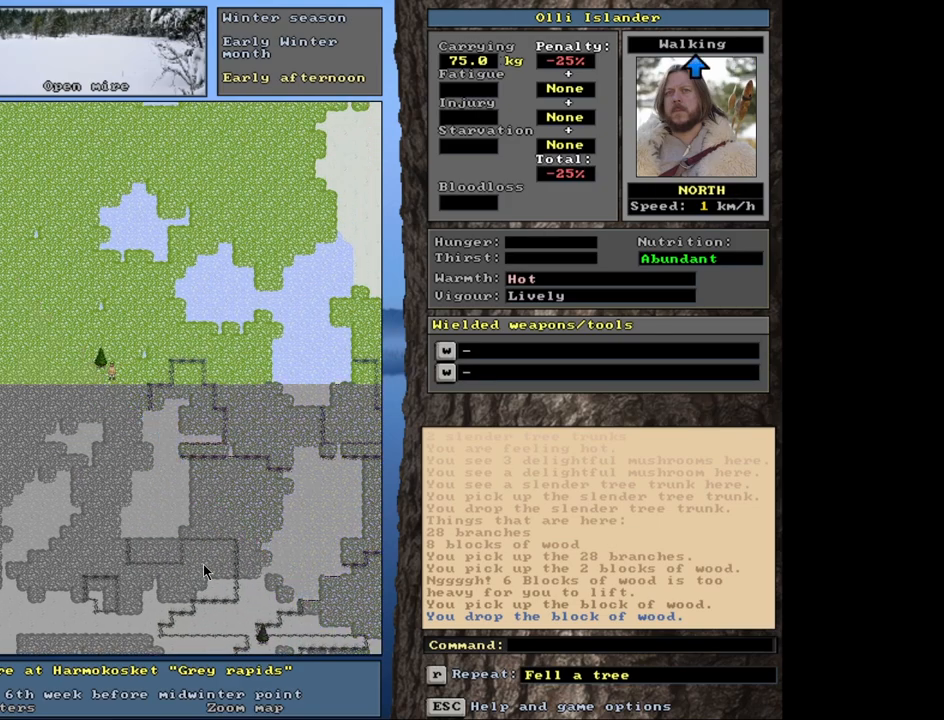
{"keys": ["ctrl_l"], "mouse": [], "events": [[333, "ctrl_l", "down"]]}
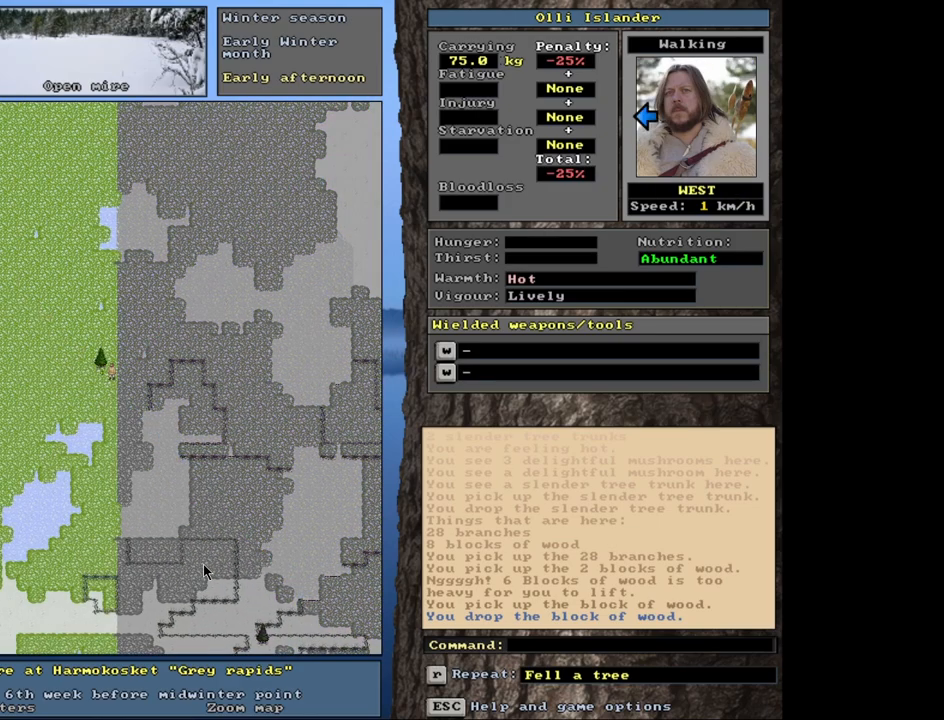
{"keys": ["ctrl_l"], "mouse": [], "events": []}
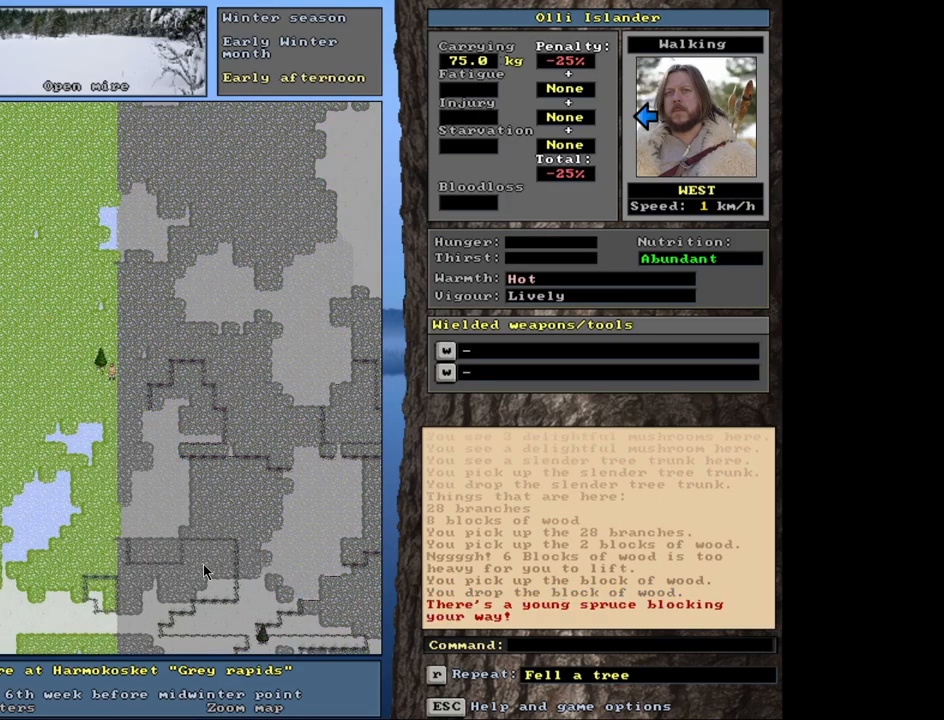
{"keys": ["ctrl_l"], "mouse": [], "events": []}
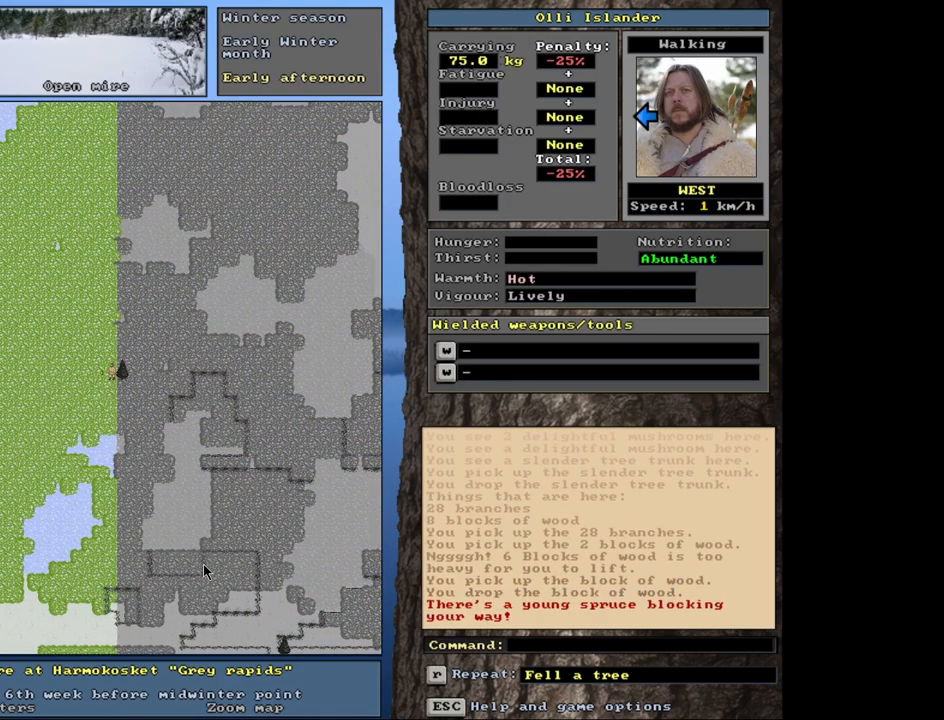
{"keys": ["ctrl_l"], "mouse": [], "events": []}
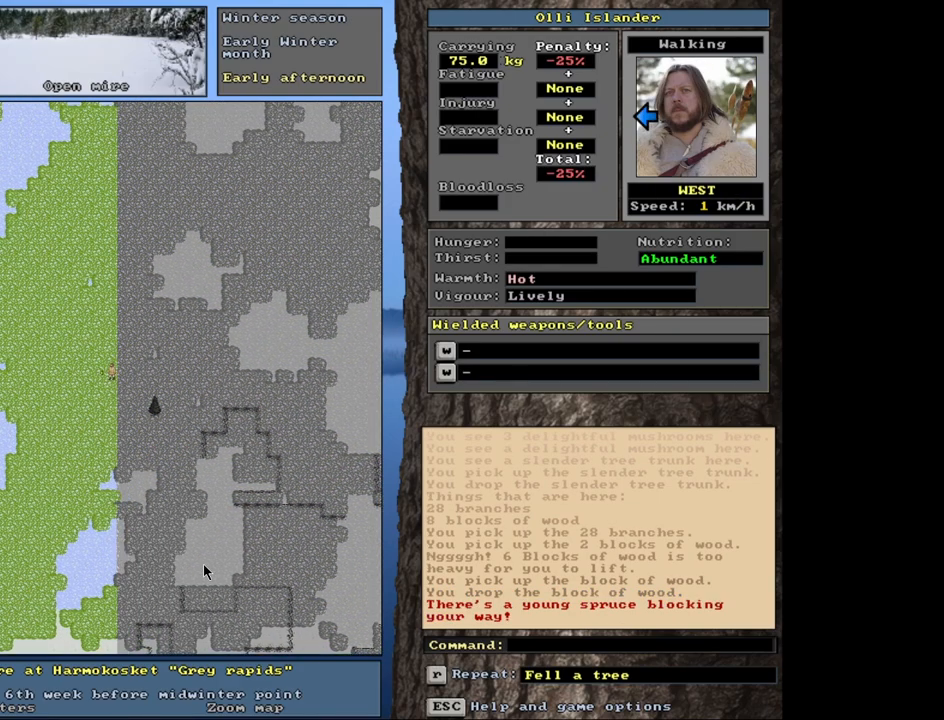
{"keys": ["ctrl_l"], "mouse": [], "events": []}
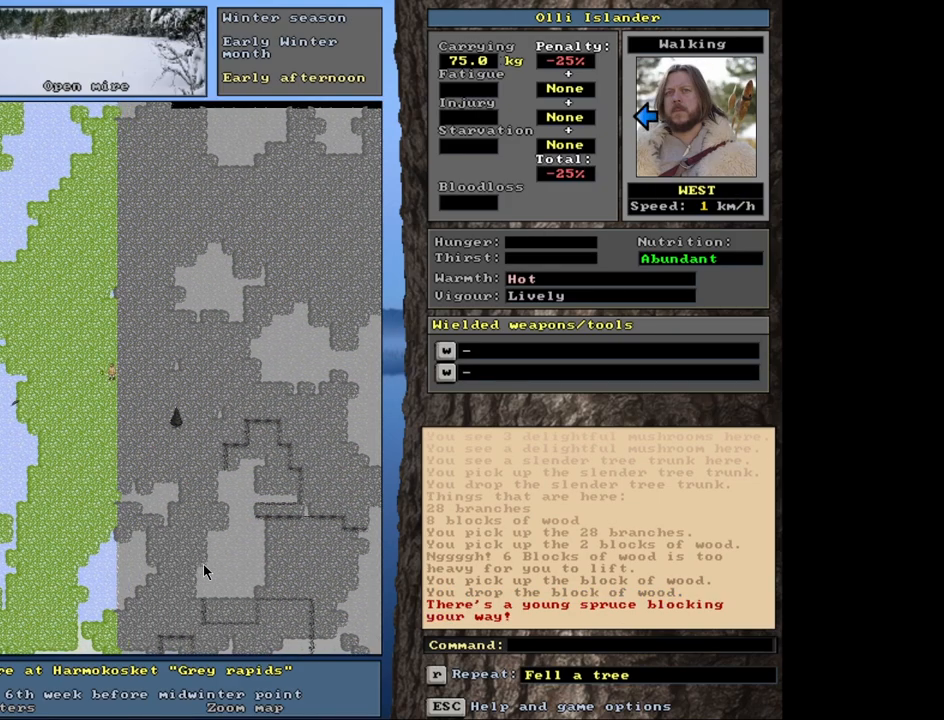
{"keys": ["ctrl_l"], "mouse": [], "events": []}
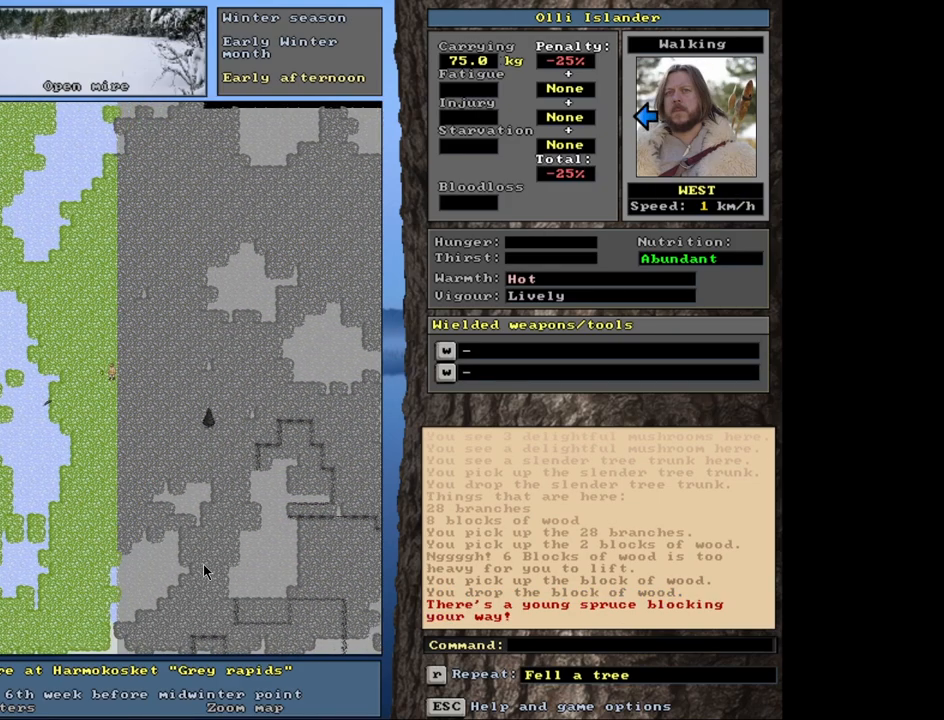
{"keys": ["ctrl_l"], "mouse": [], "events": []}
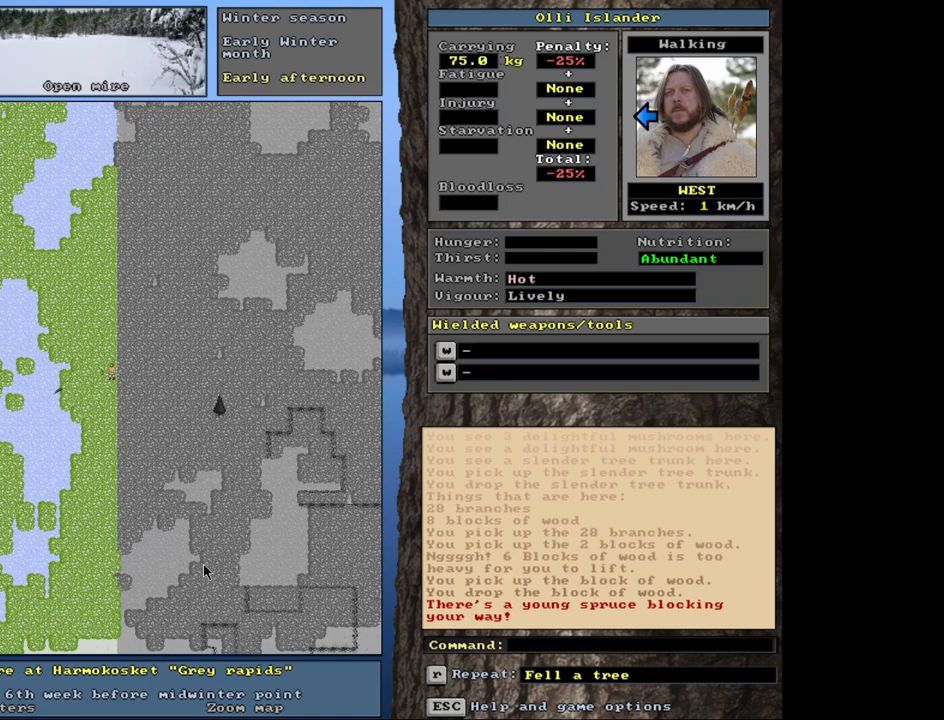
{"keys": ["ctrl_l"], "mouse": [], "events": []}